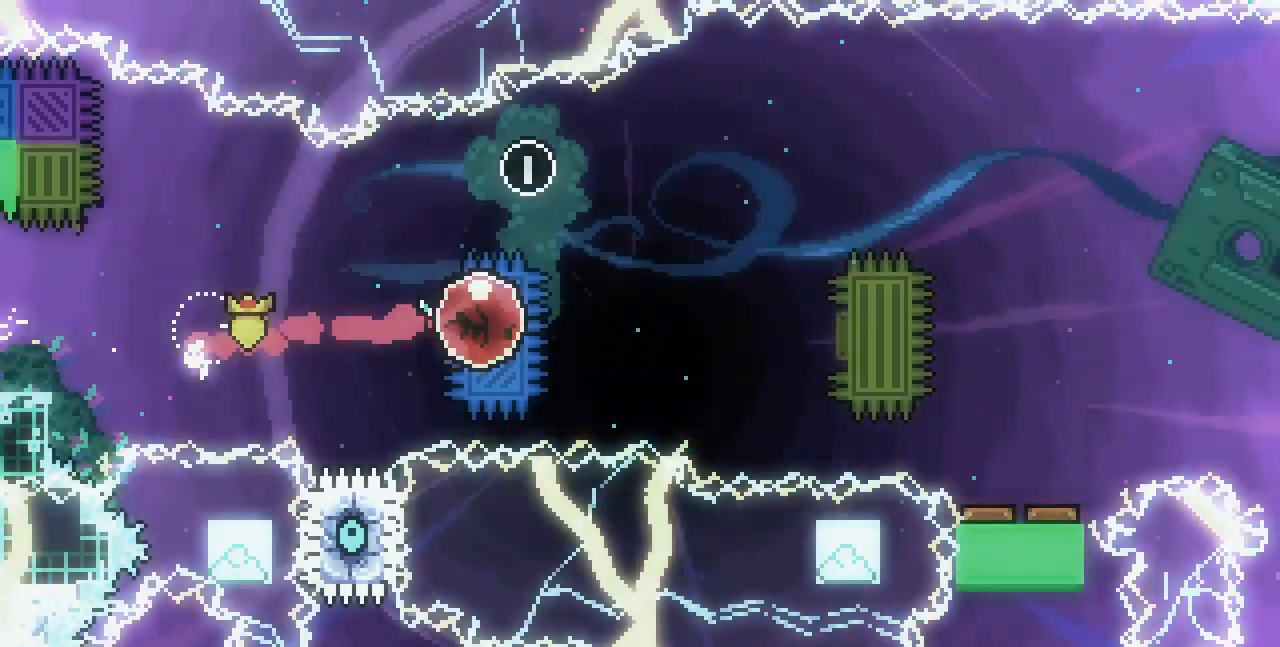
Gameplay with keyboard; each line is a JSON object with the keys held at the frame after it. "events" lists presses ("down") and releases ("up") of "c", "d", "down", "left", "right", "shift", "up", "x" and "z" between this image and that frame as [ms after this image, input, new state], when the widget could be followed in between. No other keys are recorded. Mouse input is not recorded.
{"keys": ["right"], "events": []}
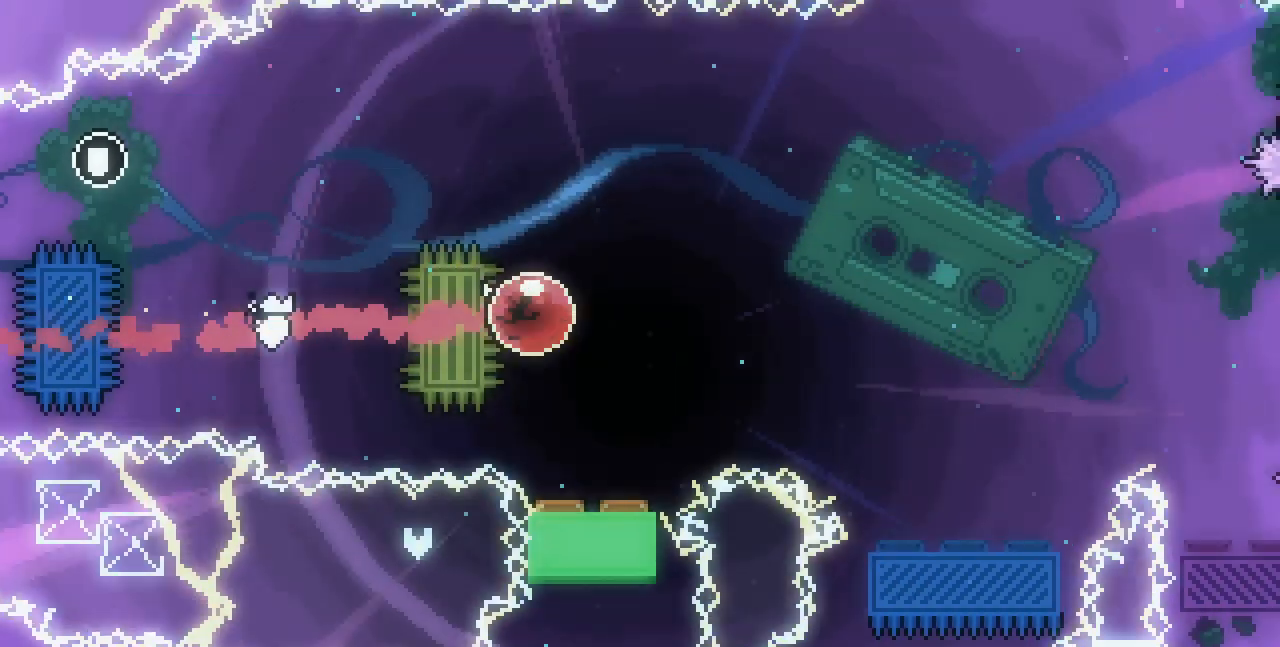
{"keys": ["c", "down"], "events": [[383, "down", "down"], [417, "c", "down"], [417, "right", "up"]]}
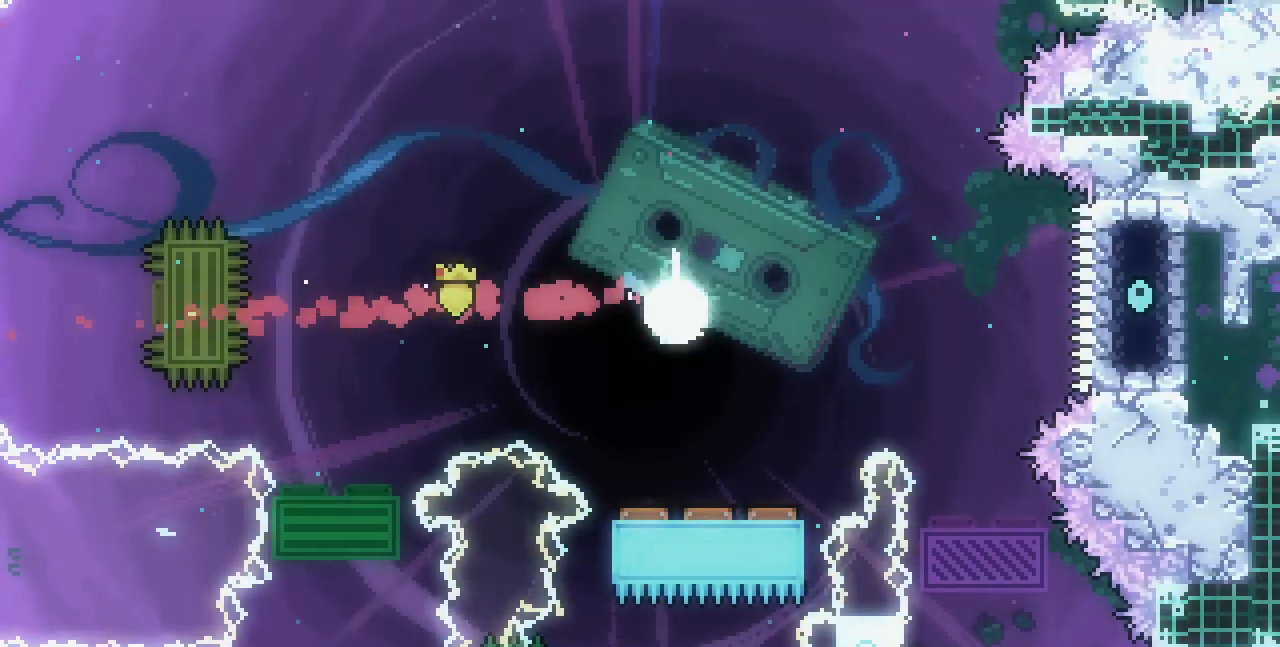
{"keys": [], "events": [[33, "c", "up"], [250, "down", "up"]]}
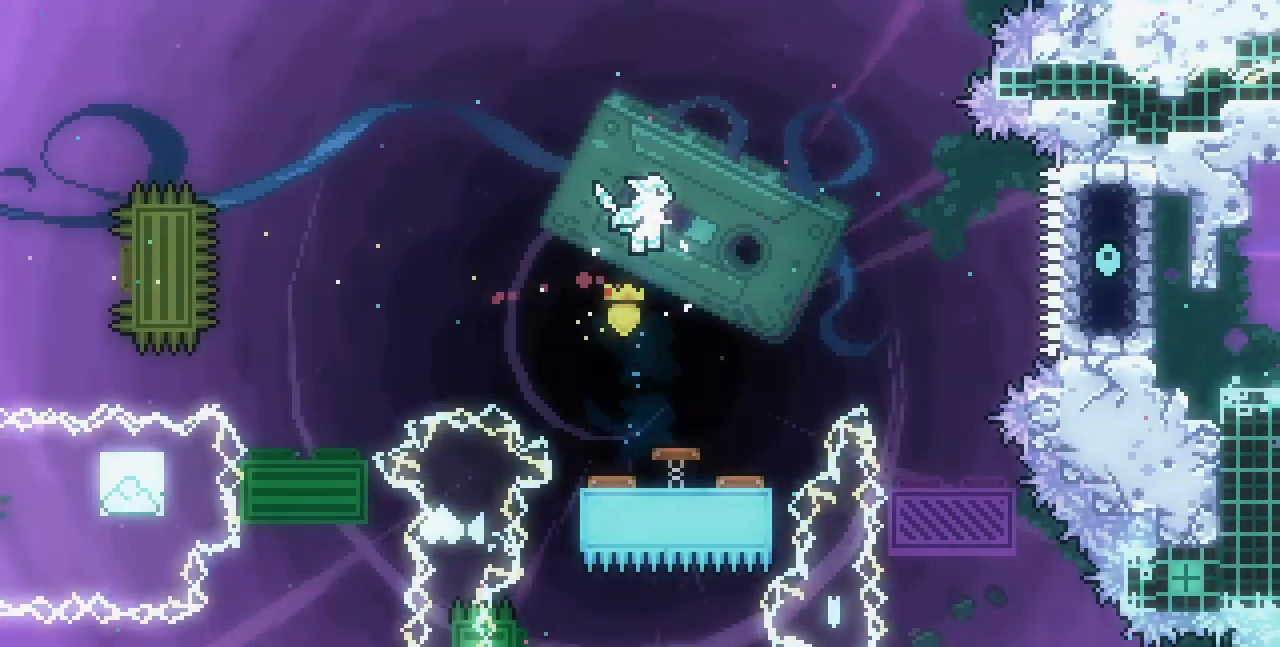
{"keys": [], "events": [[217, "down", "down"], [417, "down", "up"]]}
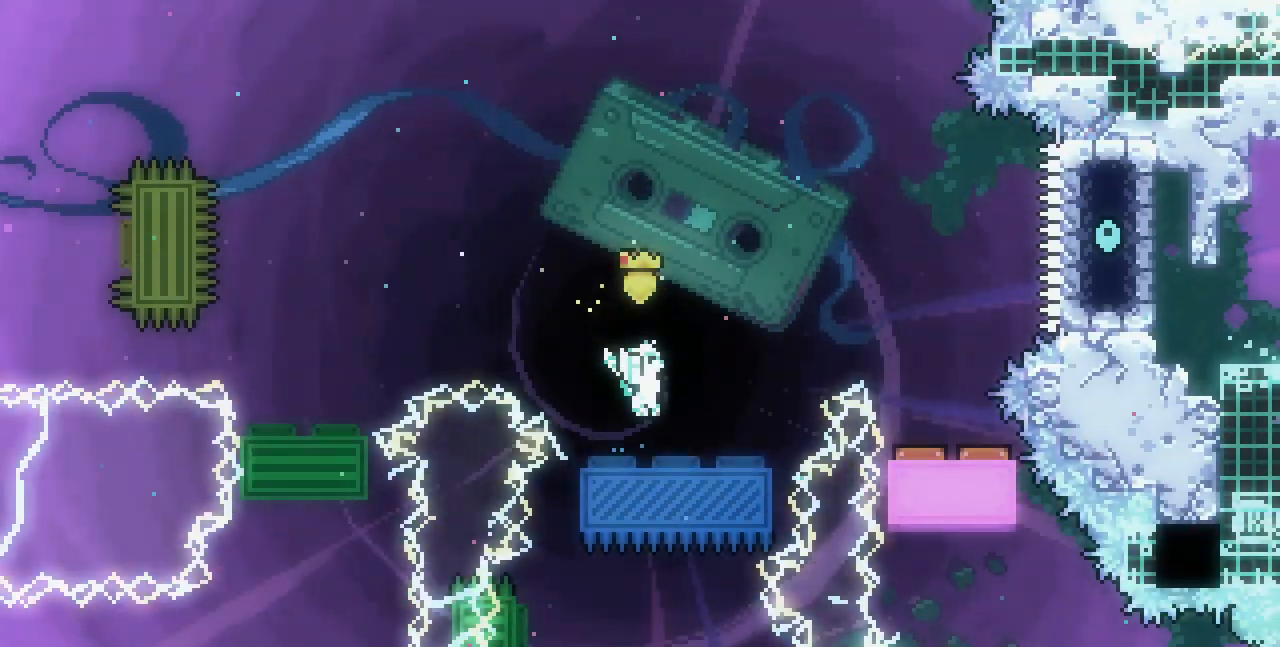
{"keys": [], "events": []}
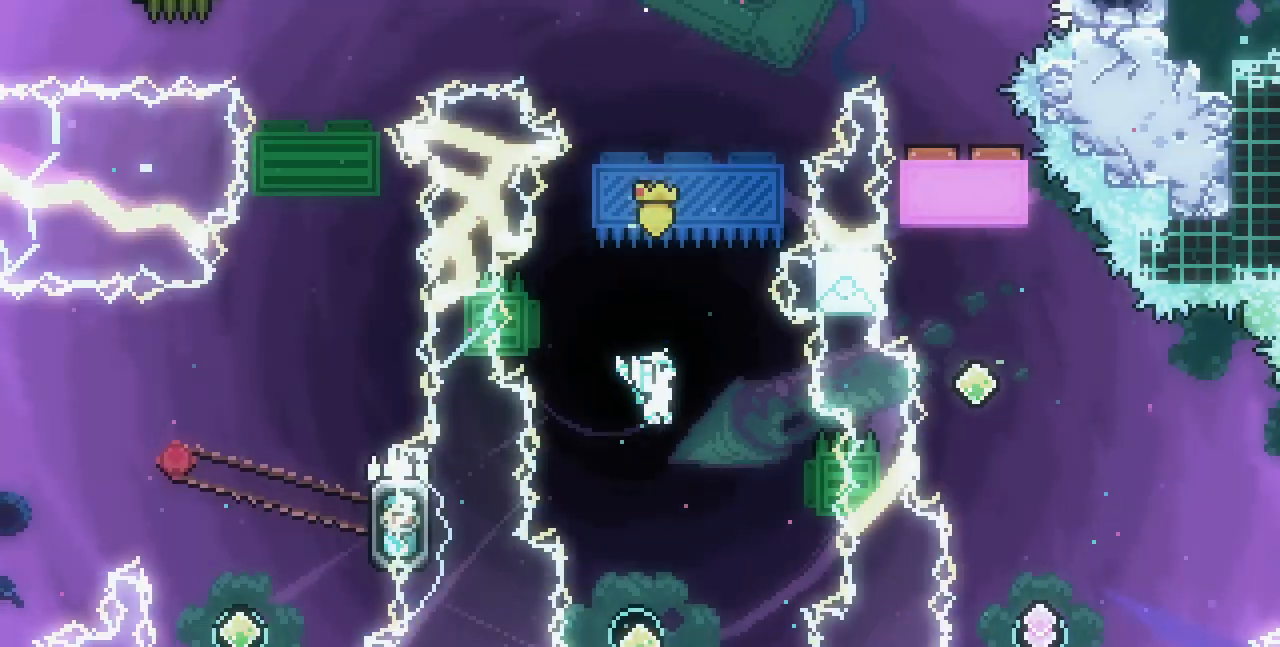
{"keys": ["c", "up"], "events": [[233, "up", "down"], [383, "c", "down"]]}
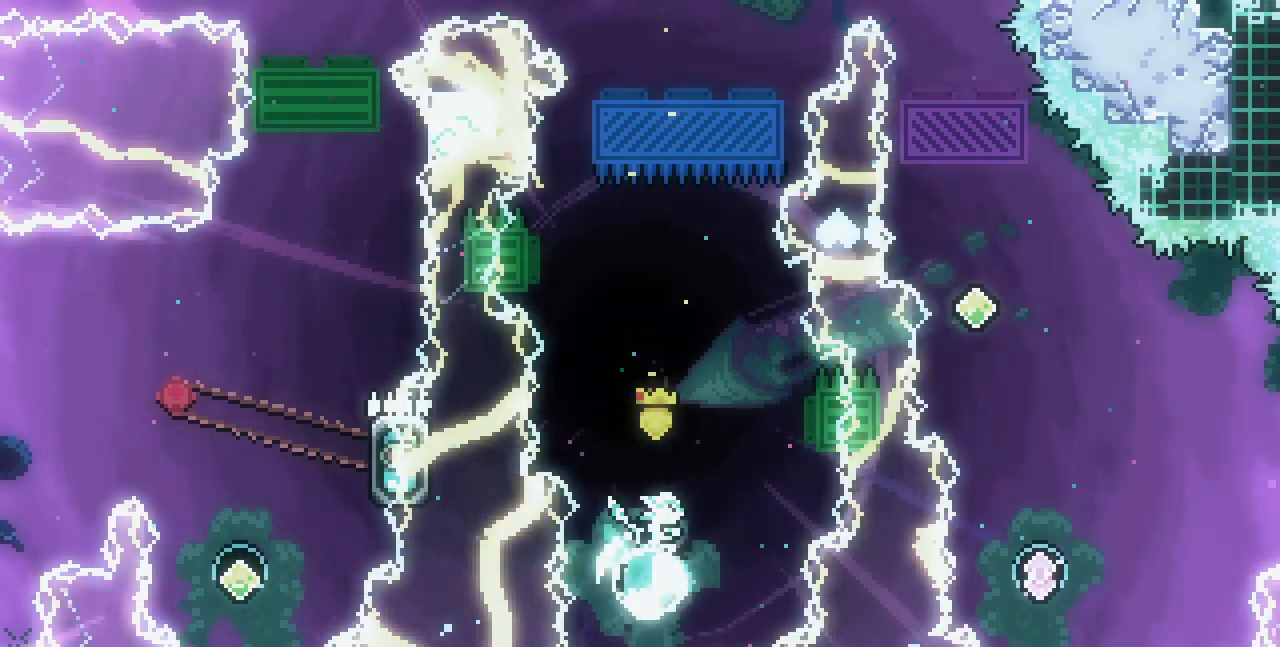
{"keys": ["c", "right"], "events": [[50, "c", "up"], [167, "up", "up"], [400, "right", "down"], [433, "c", "down"]]}
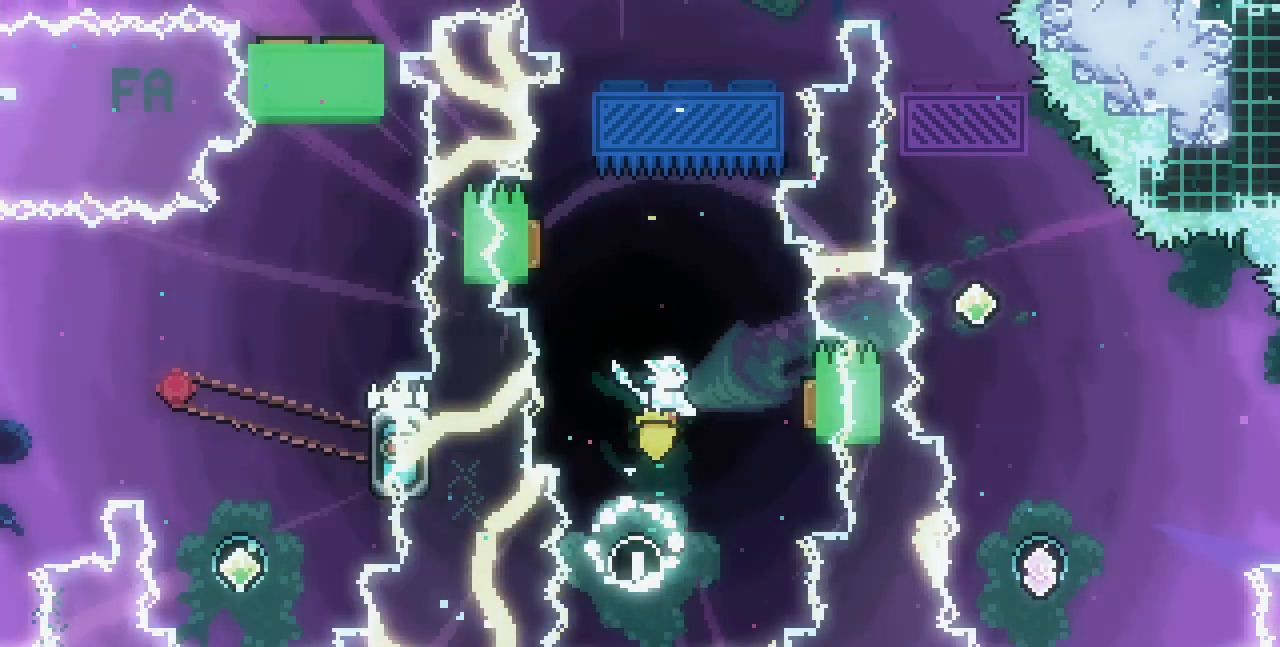
{"keys": ["up"], "events": [[83, "c", "up"], [167, "left", "down"], [183, "right", "up"], [433, "left", "up"], [433, "up", "down"]]}
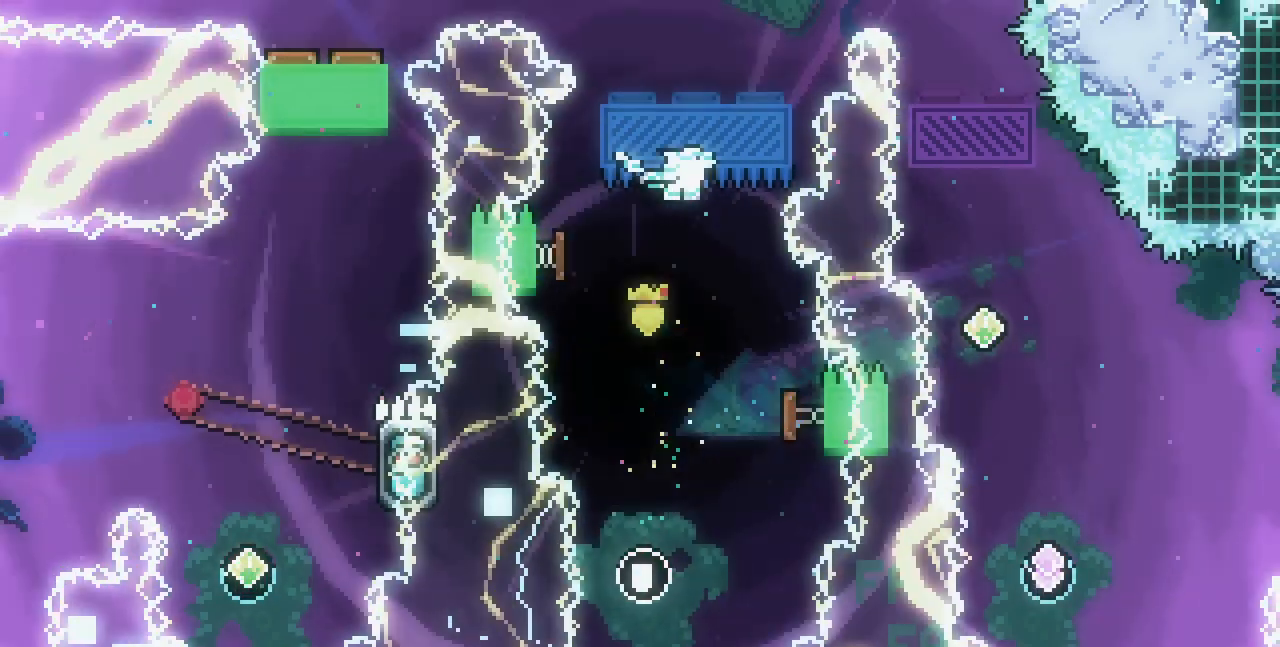
{"keys": [], "events": [[67, "c", "down"], [200, "c", "up"], [333, "up", "up"]]}
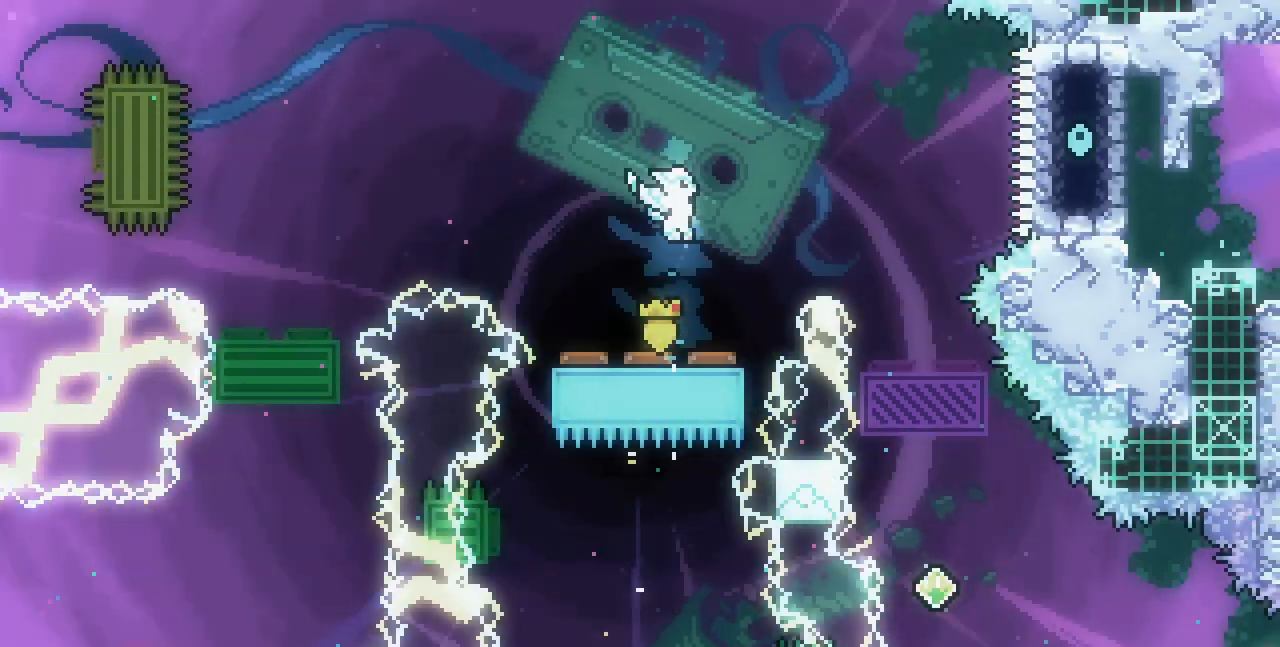
{"keys": ["right"], "events": [[200, "right", "down"]]}
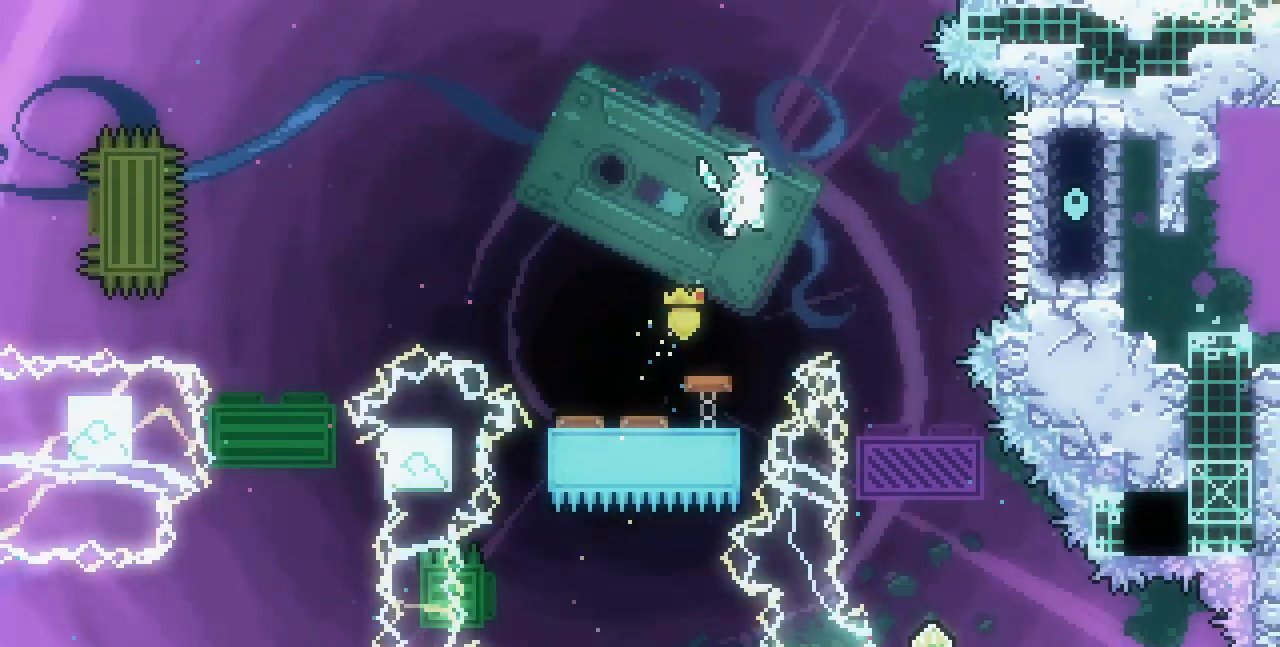
{"keys": [], "events": [[417, "right", "up"]]}
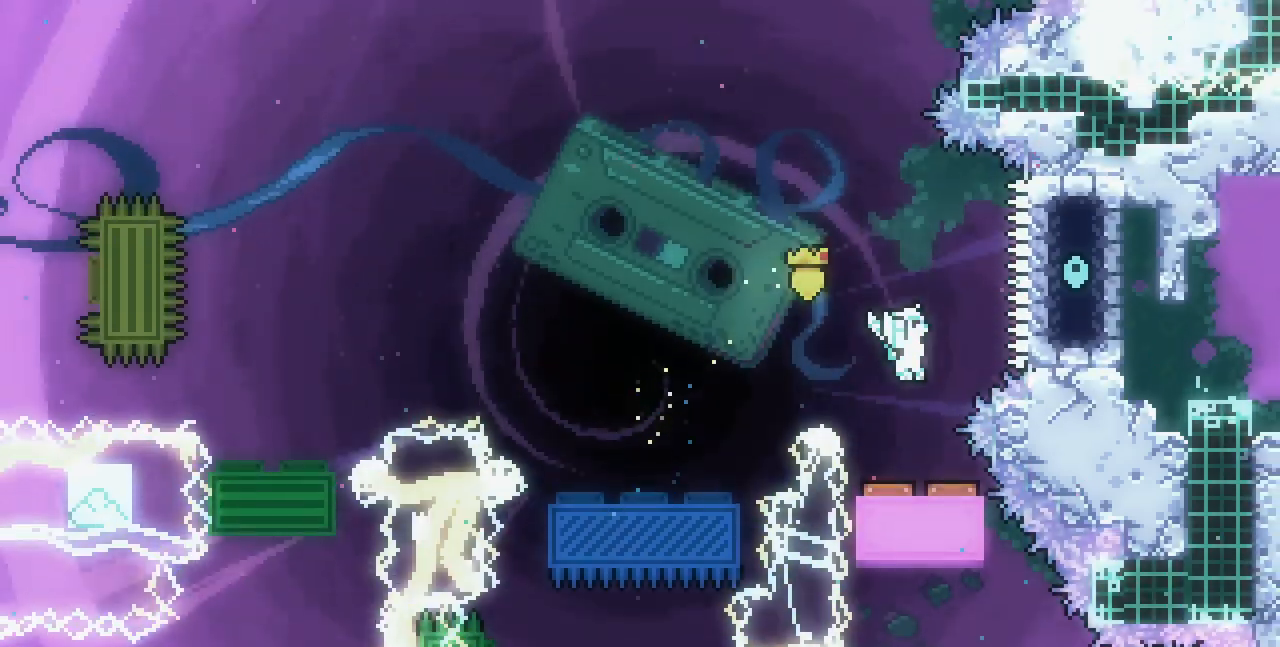
{"keys": [], "events": []}
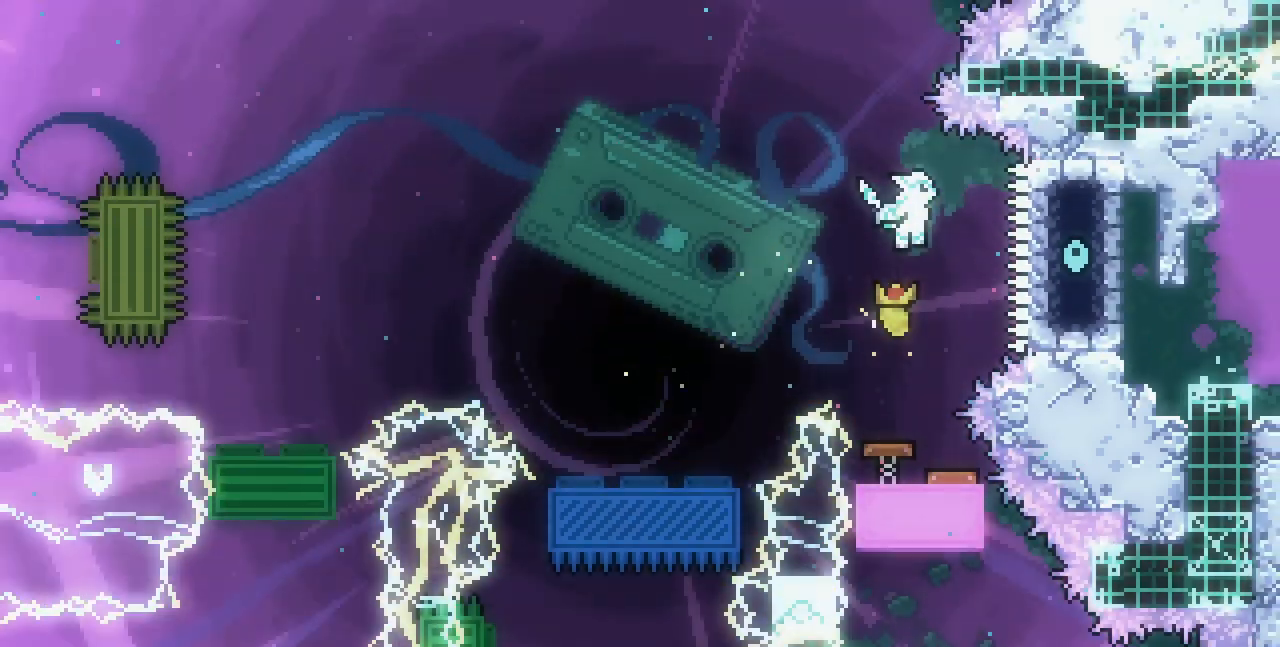
{"keys": [], "events": [[383, "down", "down"], [467, "down", "up"]]}
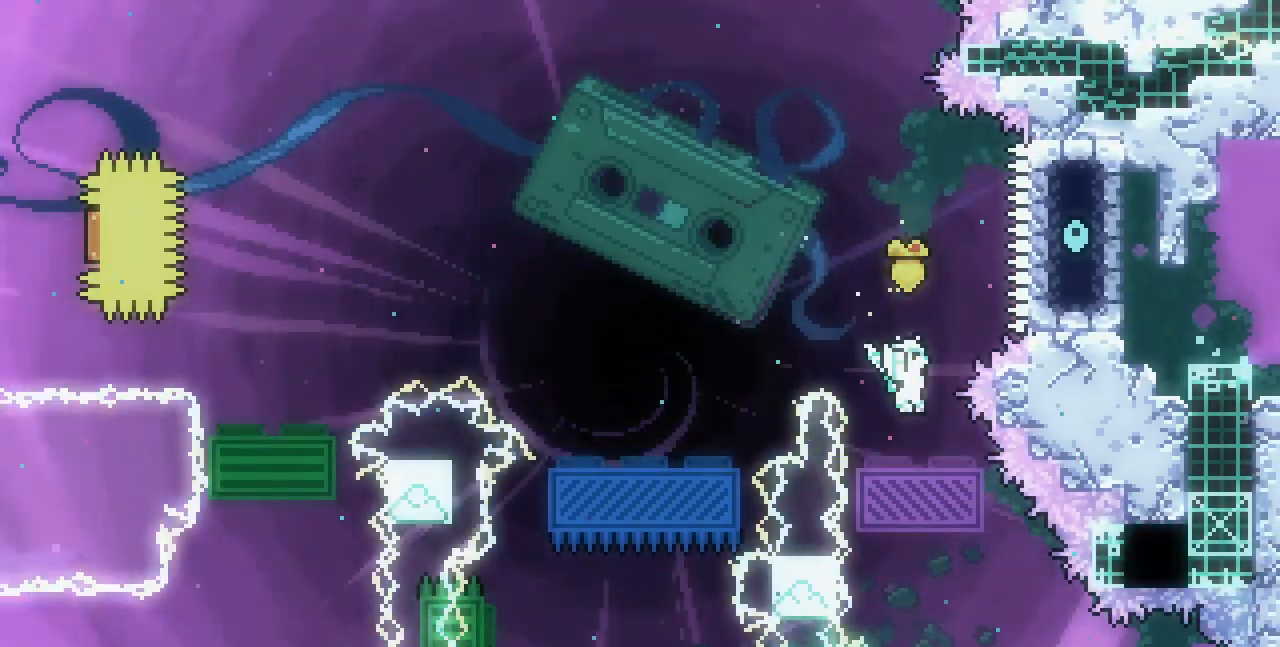
{"keys": ["right"], "events": [[133, "right", "down"], [250, "right", "up"], [500, "right", "down"]]}
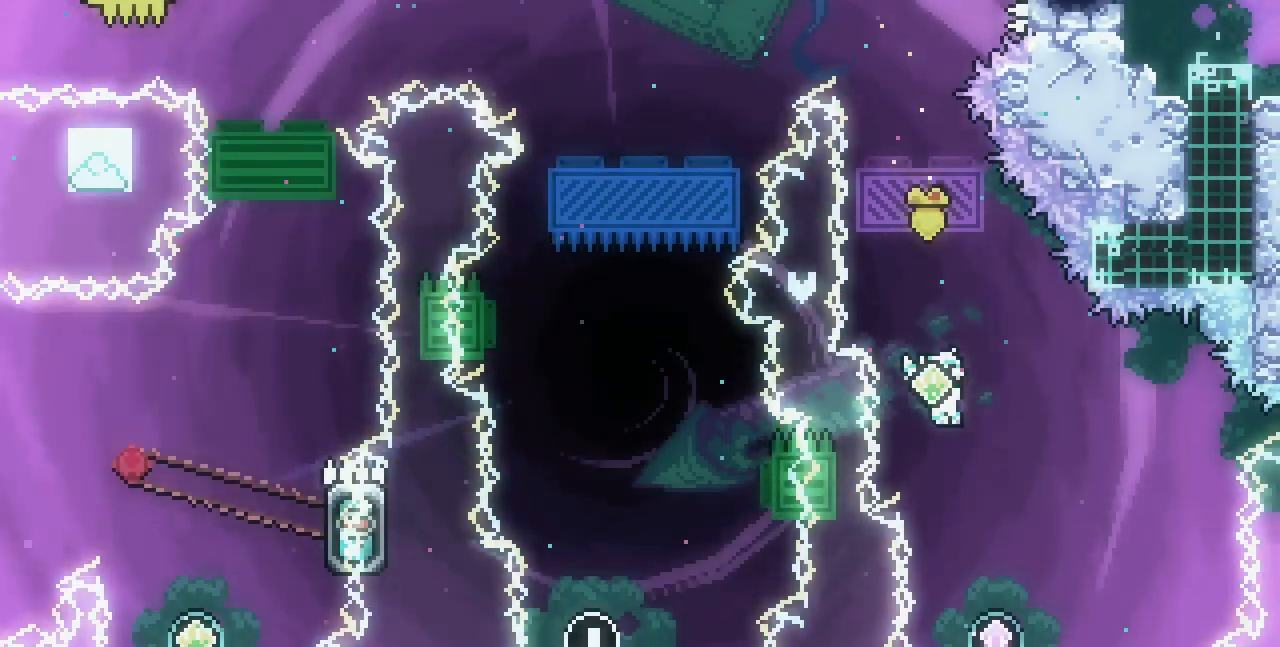
{"keys": ["c", "up"], "events": [[150, "right", "up"], [267, "up", "down"], [367, "c", "down"]]}
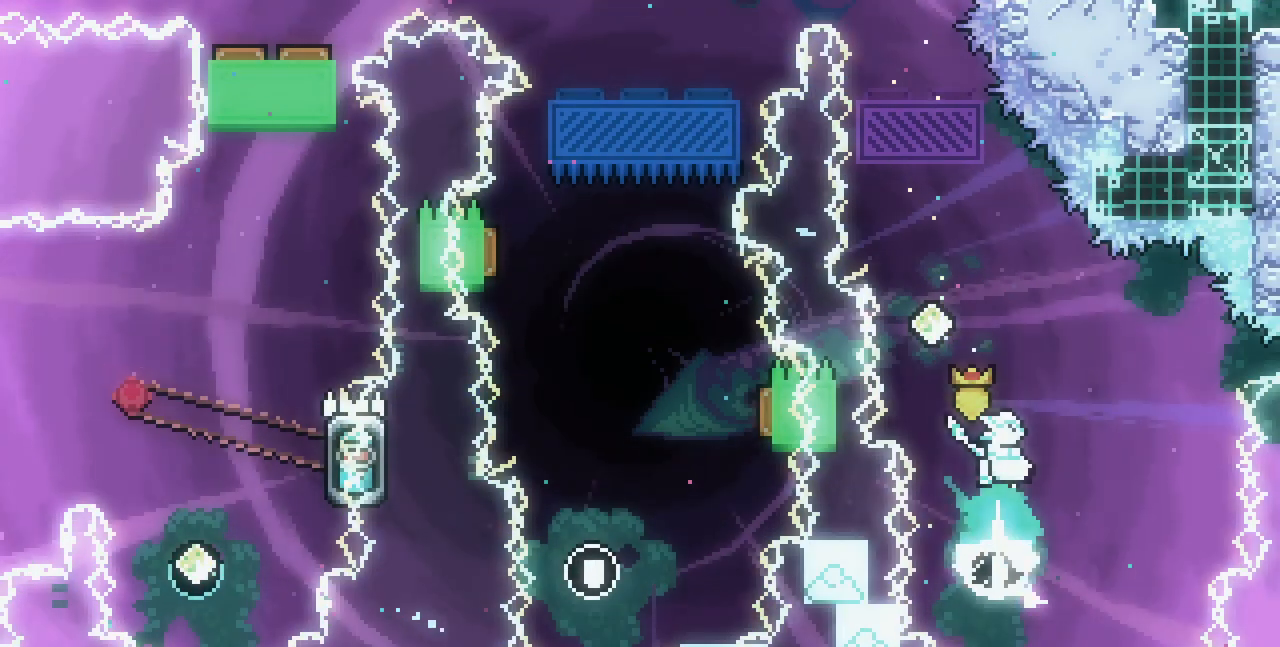
{"keys": ["c", "up"], "events": [[50, "c", "up"], [117, "left", "down"], [333, "left", "up"], [417, "c", "down"]]}
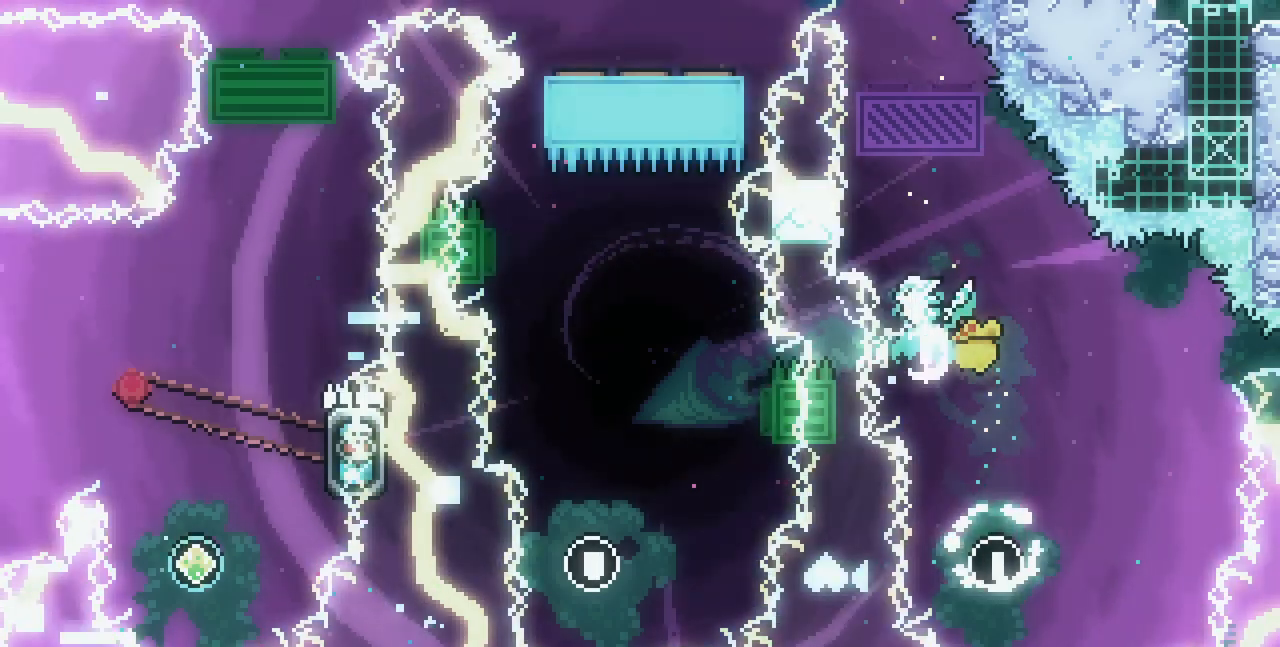
{"keys": ["c", "up"], "events": [[117, "c", "up"], [317, "left", "down"], [367, "left", "up"], [483, "c", "down"]]}
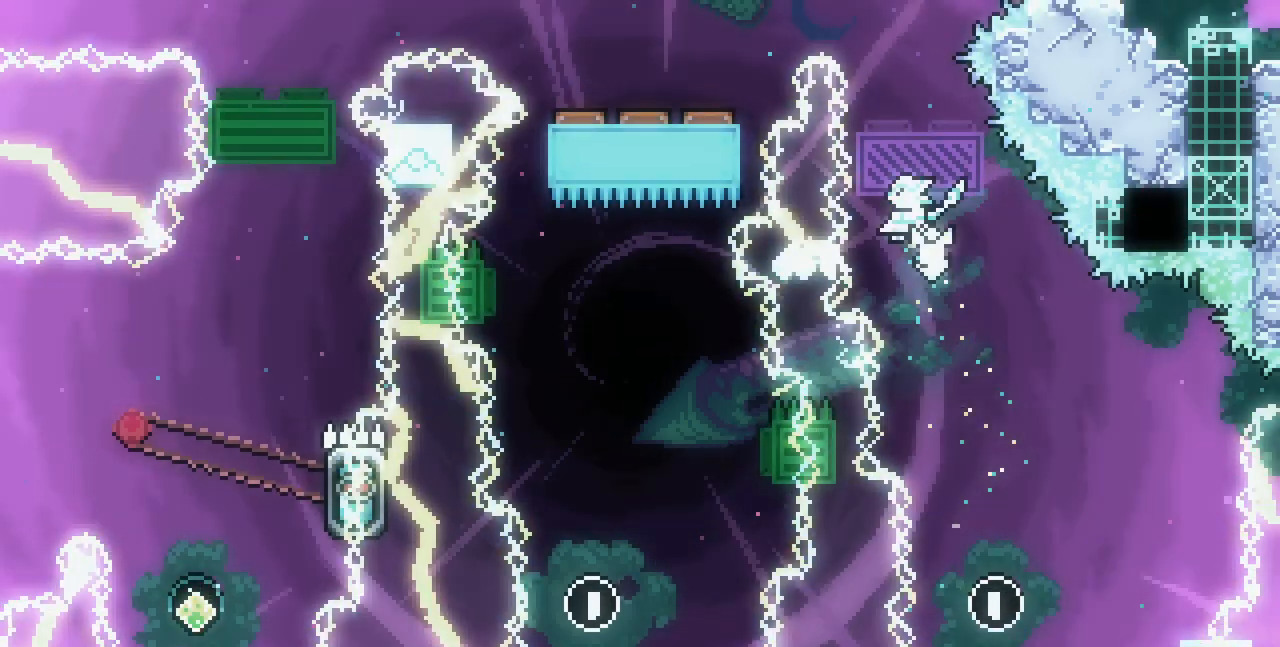
{"keys": [], "events": [[183, "c", "up"], [267, "up", "up"], [317, "left", "down"], [383, "left", "up"]]}
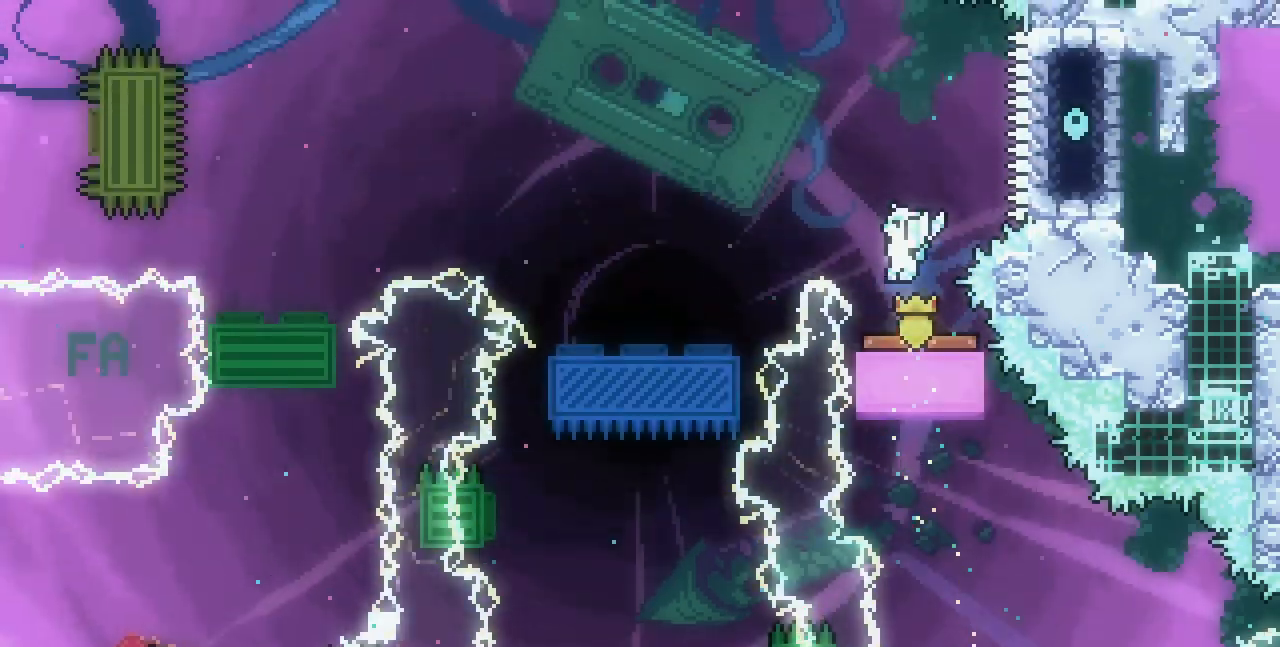
{"keys": ["left"], "events": [[133, "left", "down"]]}
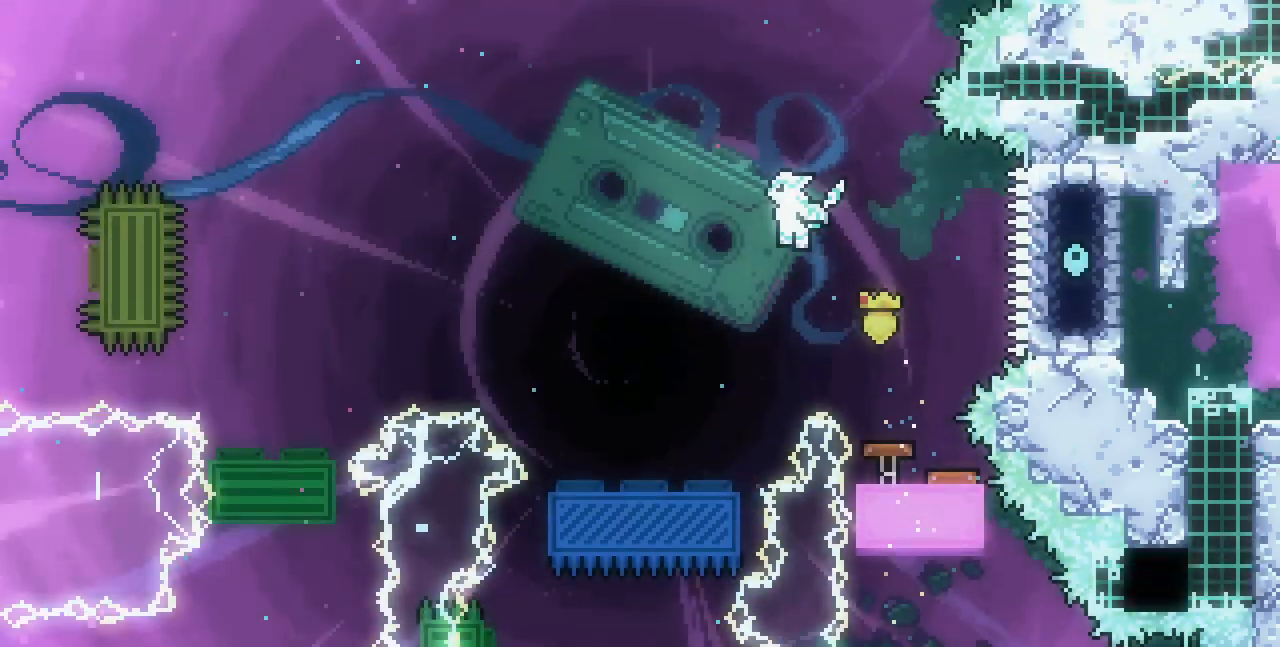
{"keys": [], "events": [[367, "left", "up"]]}
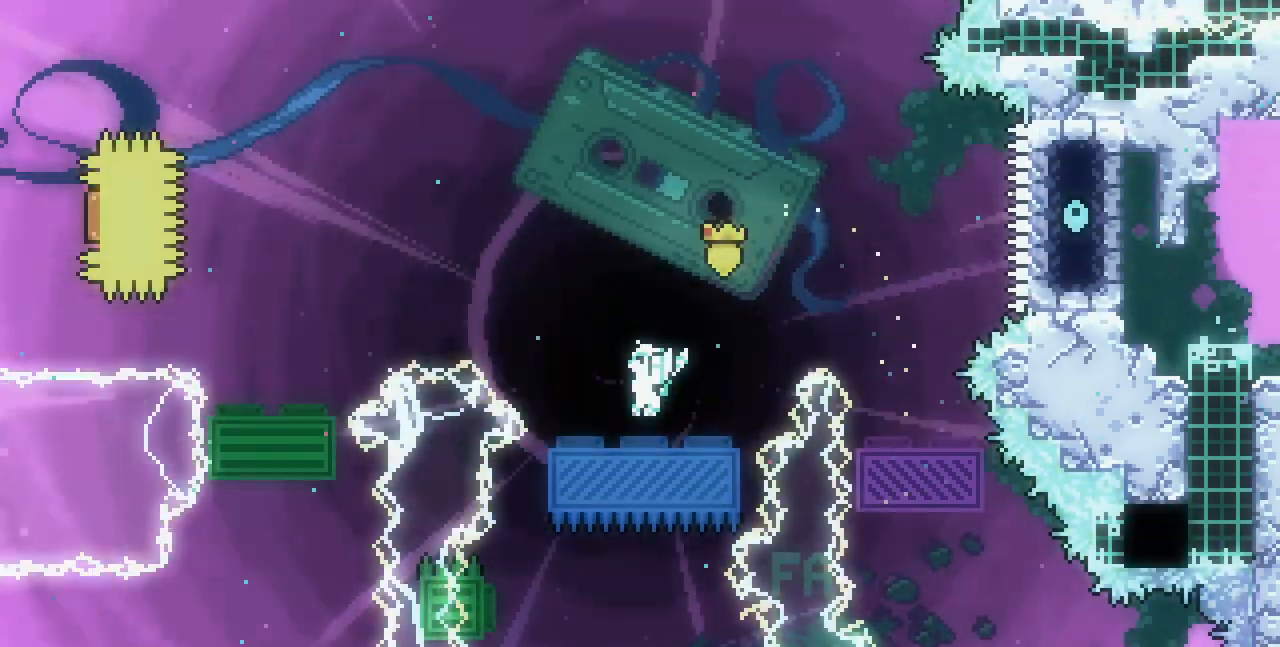
{"keys": [], "events": []}